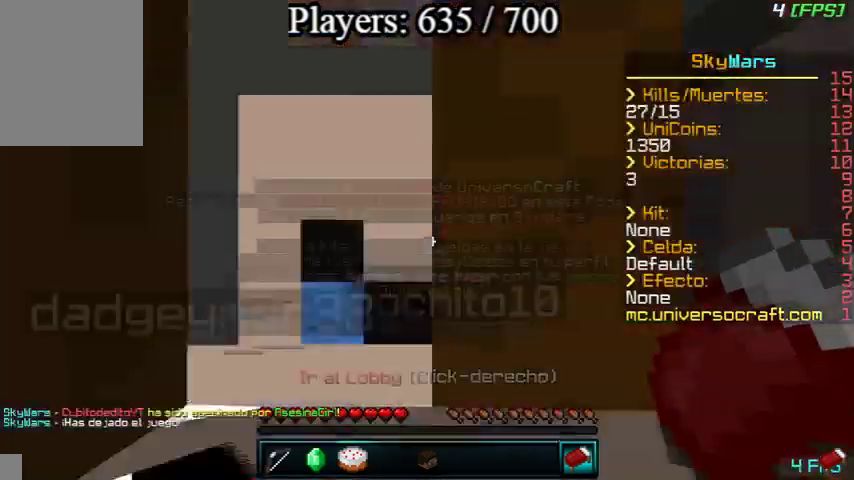
Gameplay with keyboard and mouse; each line is a JSON object with the keys and mouse buttons held at the frame after it. "events" lists presses ("down") and releases ("up") of "a", "d", "s", "w", "mouse_left" and "mouse_right" between this image and that frame as [ms after this image, input, new state], when the widget could be followed in between. "mouse_left", "mouse_right" = the "left", "right" buttons of the "mouse" list. No other keys are recorded. Fast repeated clicks can show as one long hold. Mouse movement is not recorded.
{"keys": ["w"], "mouse": [], "events": [[67, "w", "down"]]}
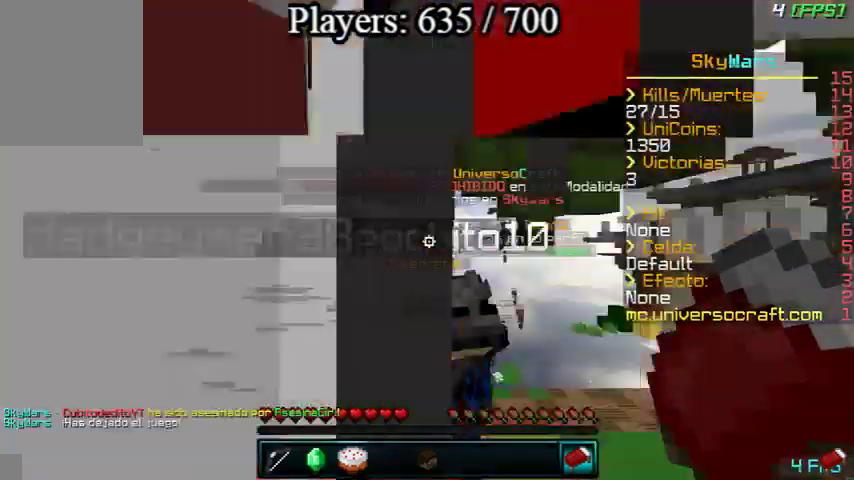
{"keys": ["w"], "mouse": [], "events": []}
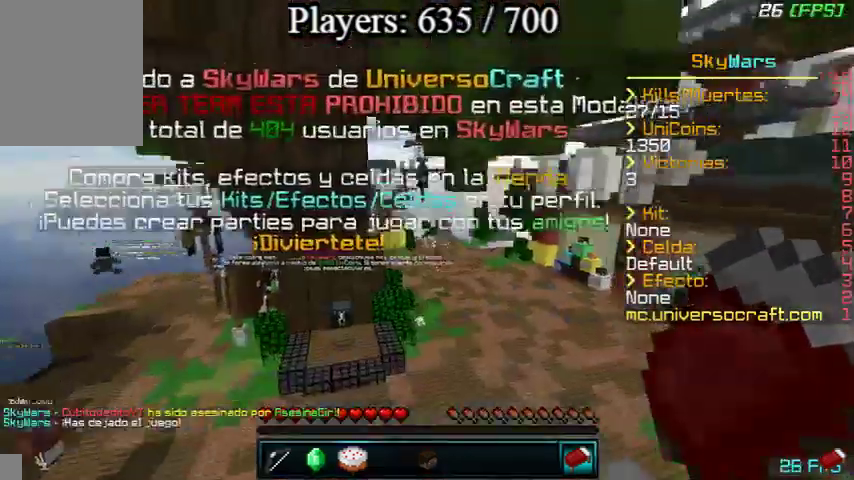
{"keys": ["w"], "mouse": [], "events": []}
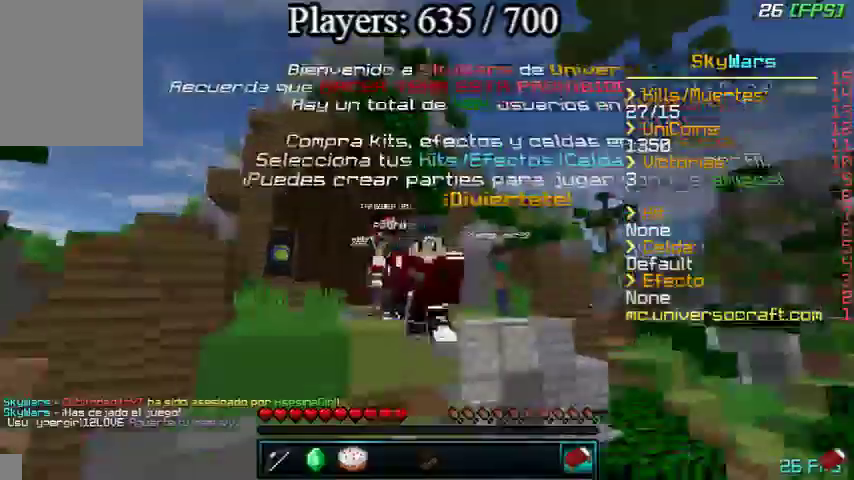
{"keys": [], "mouse": [], "events": [[233, "w", "up"]]}